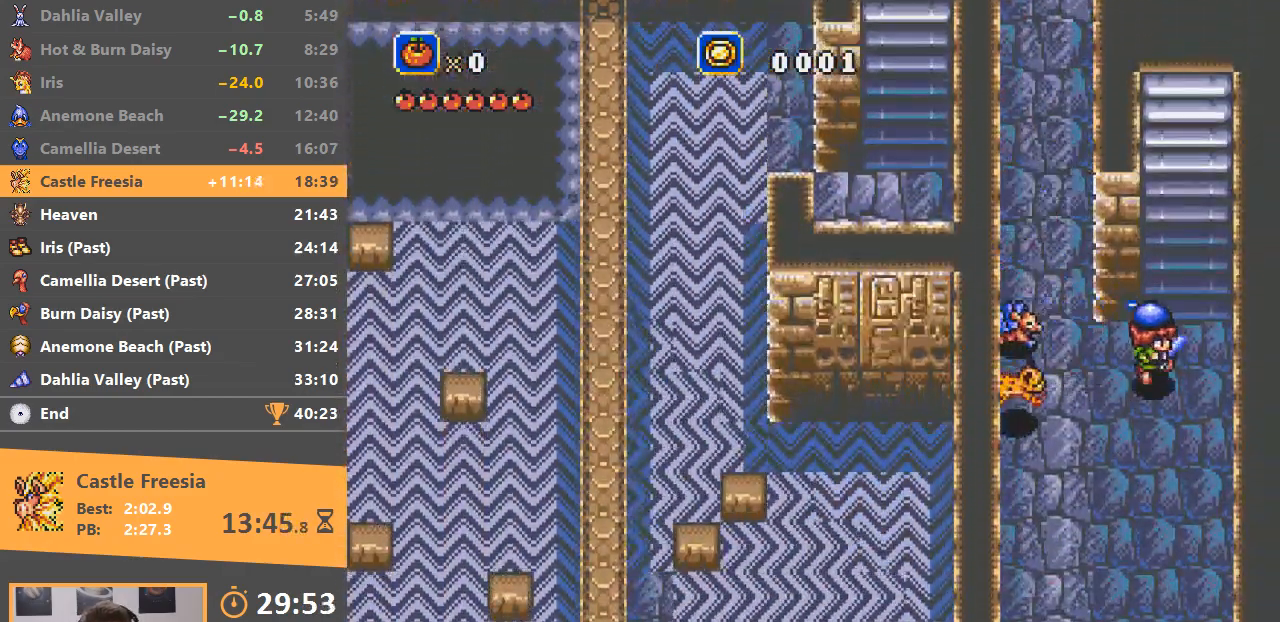
Gameplay with a controller; each line is a JSON object with the inputs held at the frame after it. "events" lists button and stick changes between this image and that frame as [ms after this image, input, new state], when the widget could be followed in between. Not read: DPAD_DOWN DPAD_LEFT DPAD_RIGHT DPAD_UP L3 R3.
{"buttons": ["B"], "events": [[133, "B", "down"]]}
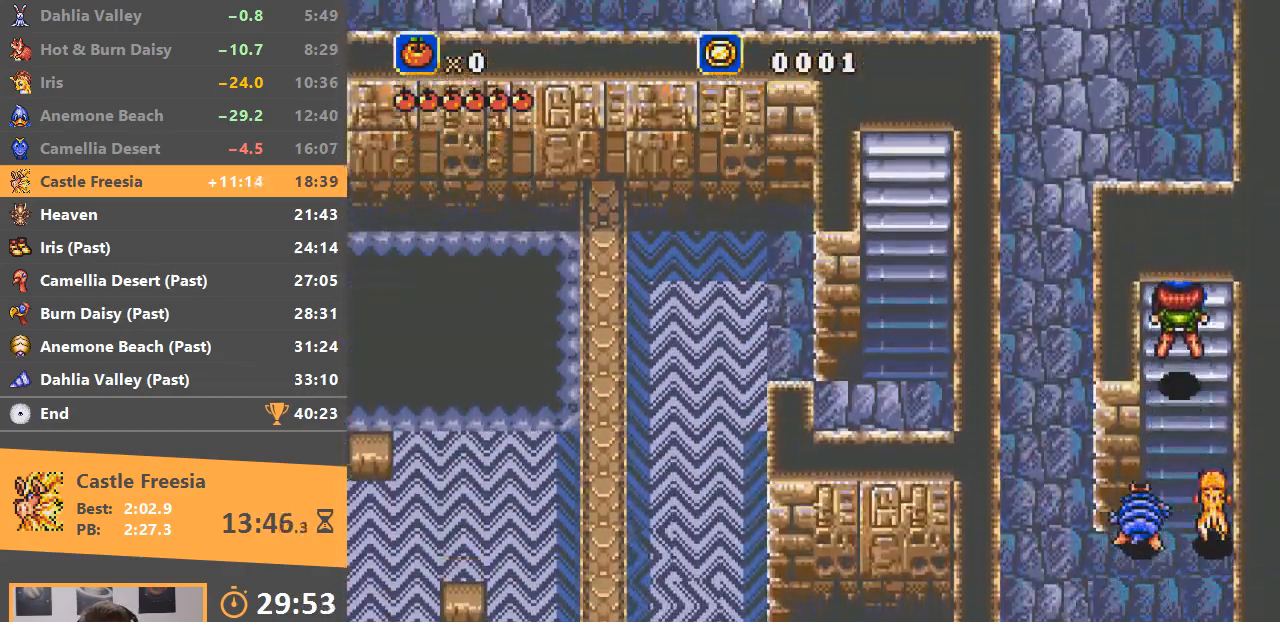
{"buttons": ["B"], "events": [[150, "B", "up"], [250, "B", "down"], [351, "B", "up"], [417, "B", "down"]]}
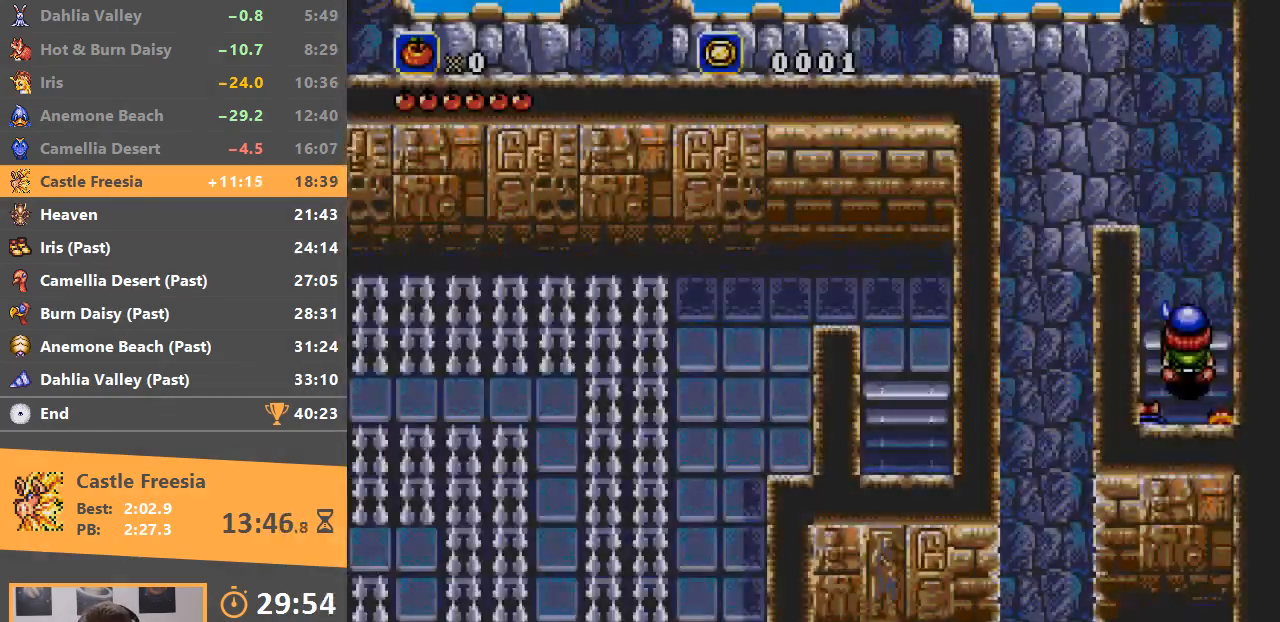
{"buttons": [], "events": [[16, "B", "up"], [83, "B", "down"], [450, "B", "up"]]}
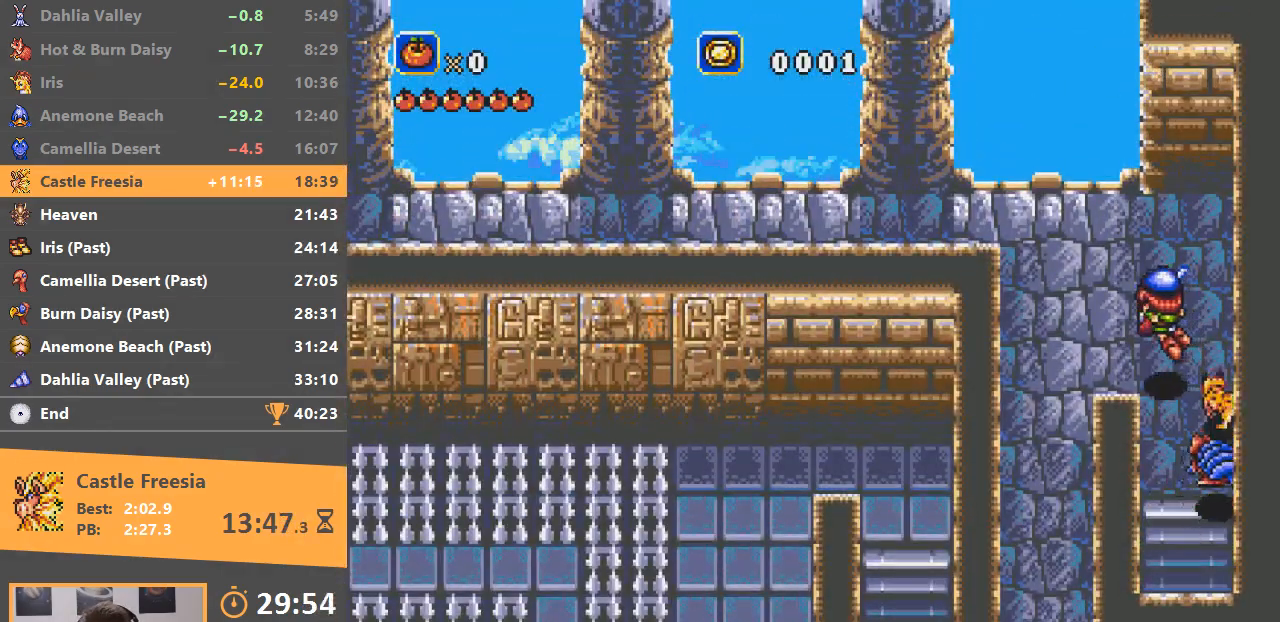
{"buttons": [], "events": []}
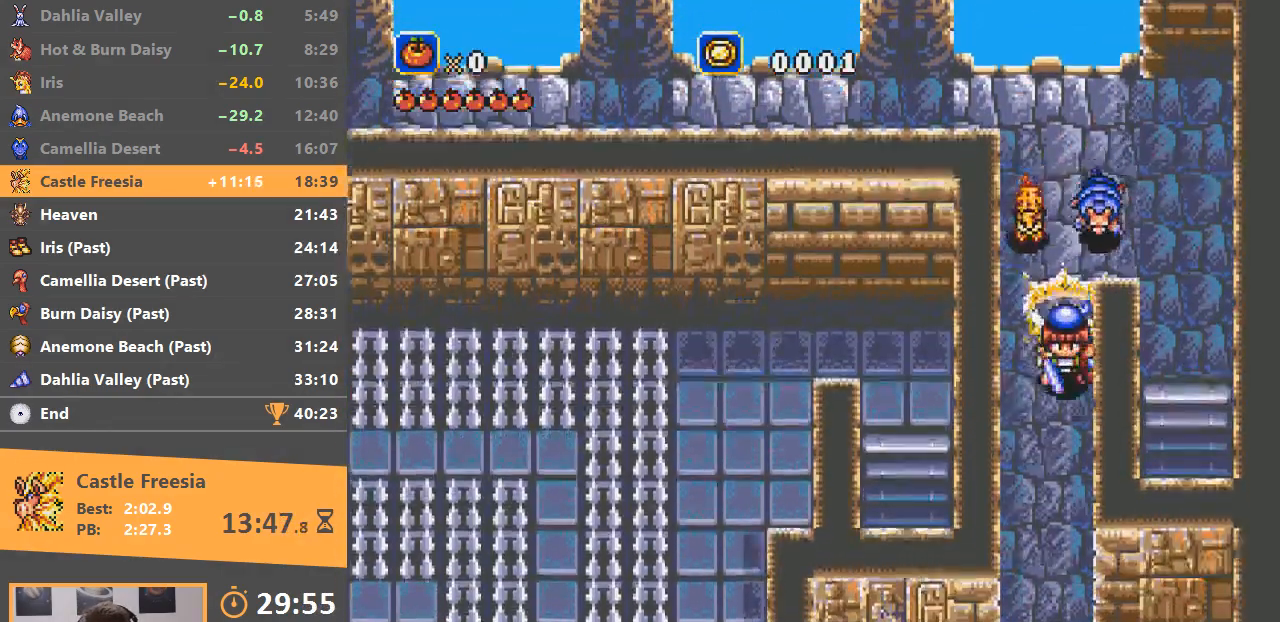
{"buttons": [], "events": []}
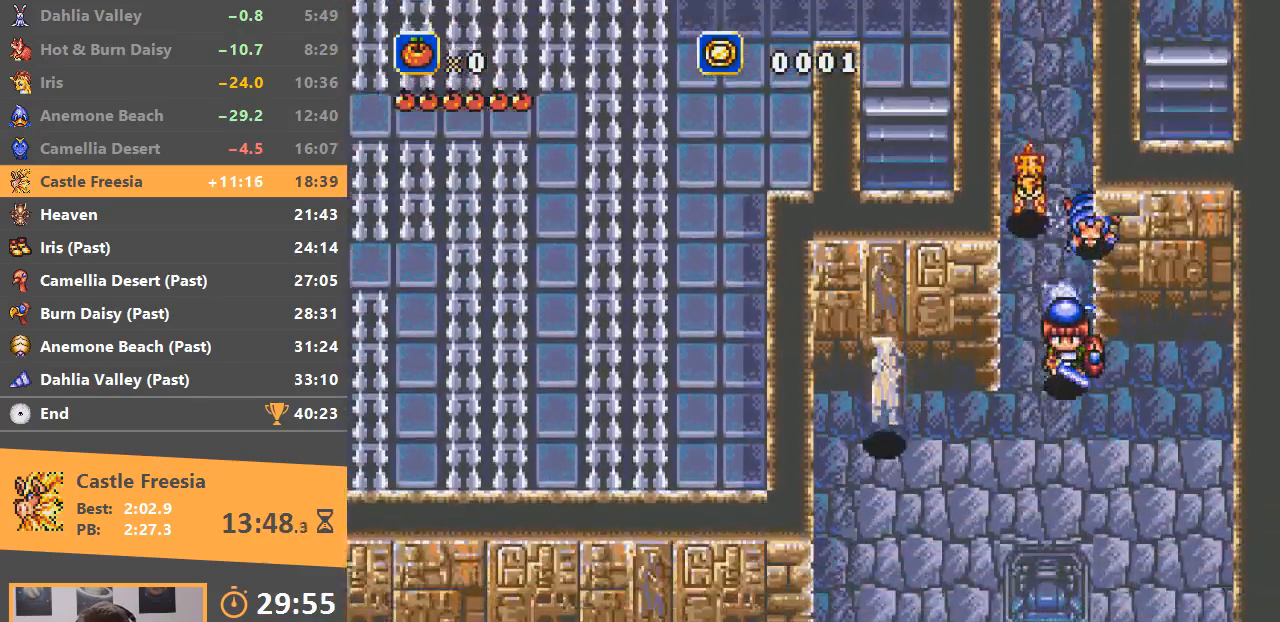
{"buttons": [], "events": []}
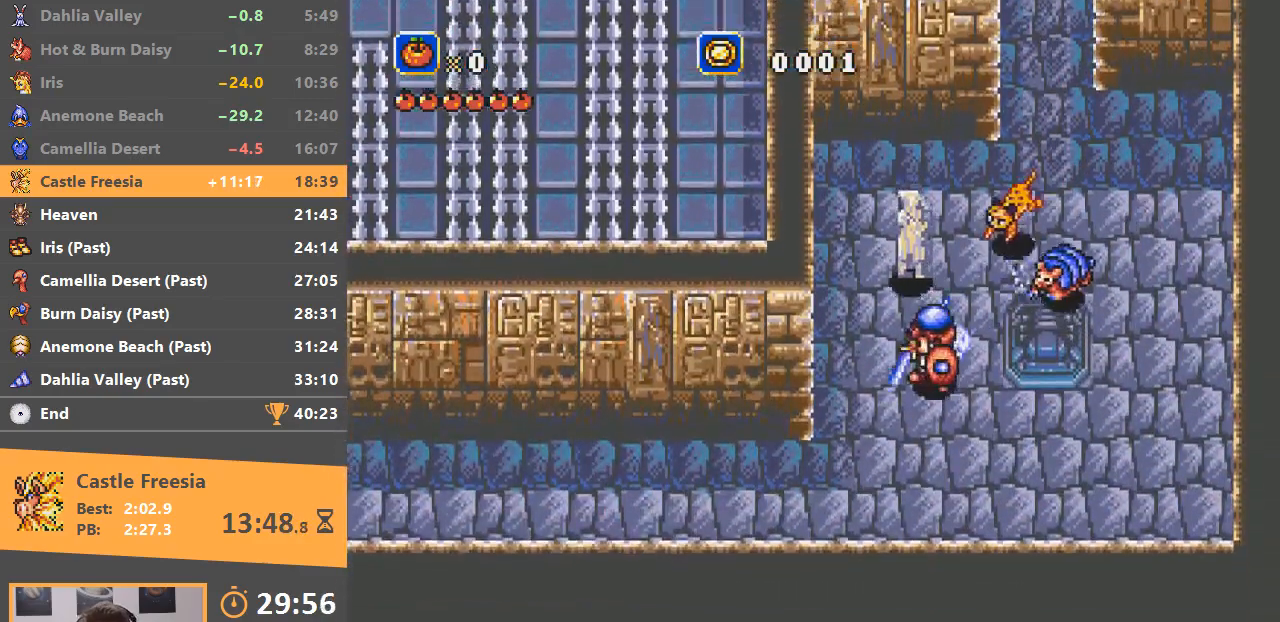
{"buttons": [], "events": []}
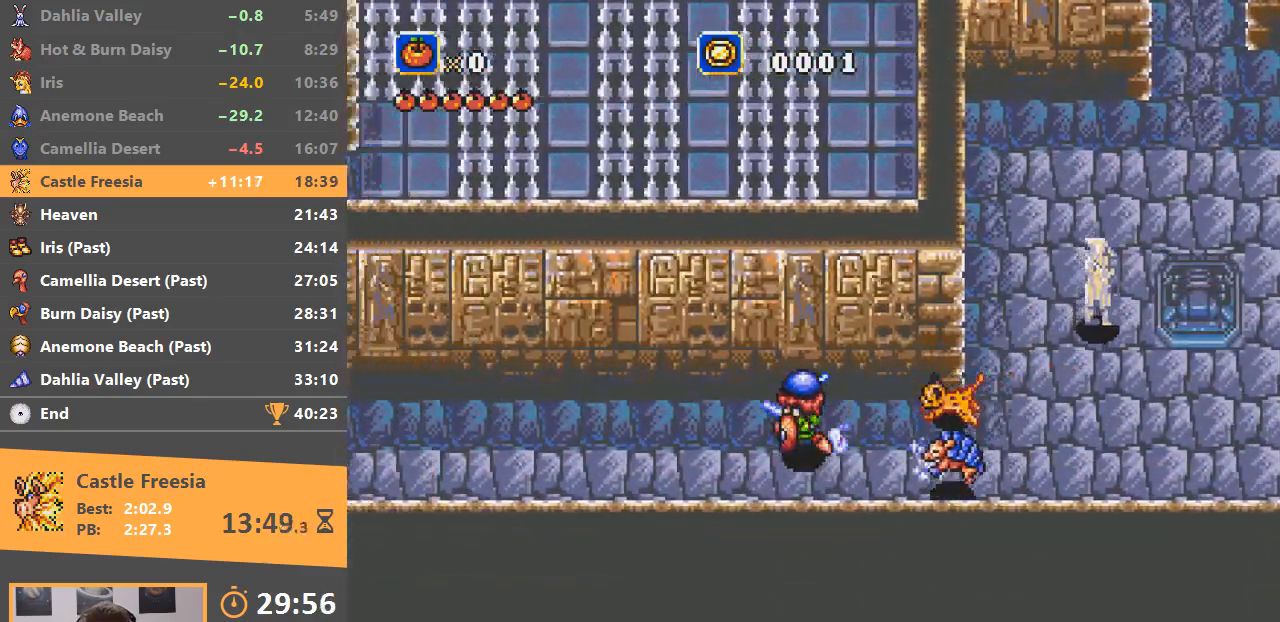
{"buttons": [], "events": []}